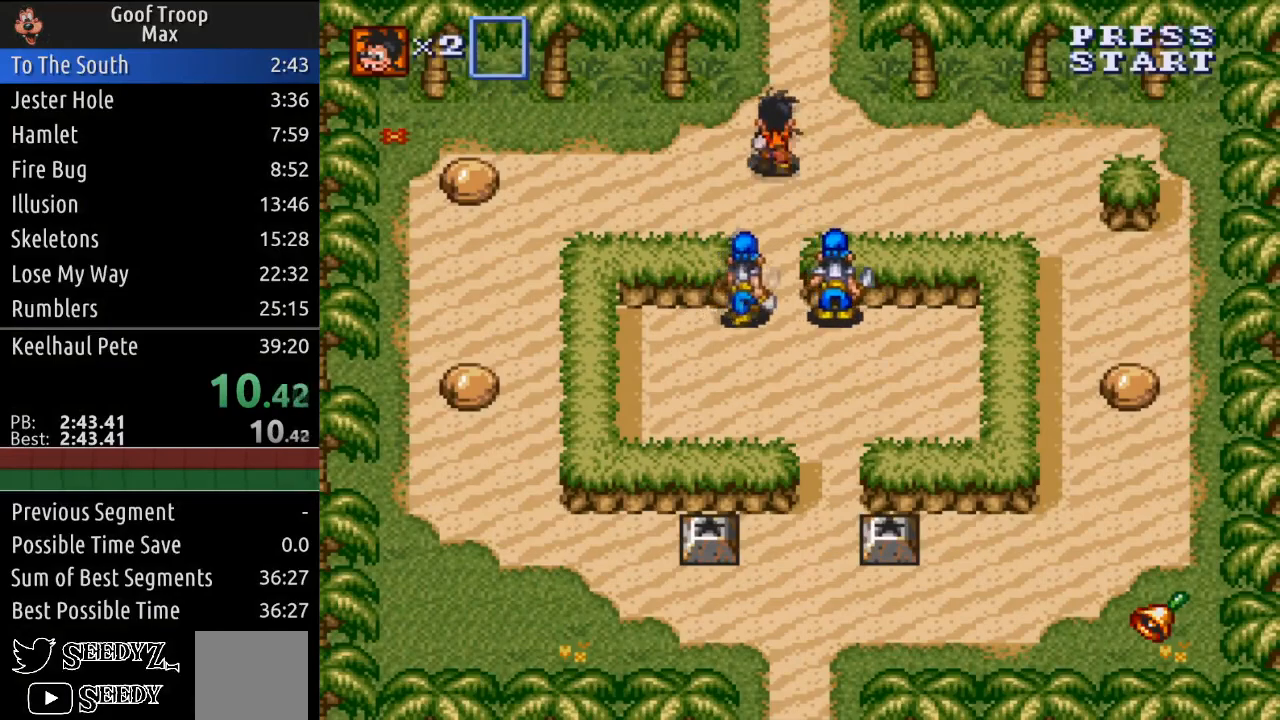
Gameplay with a controller (Xbox layout); each line is a JSON object with the inputs held at the frame after it. "events" lists button and stick changes between this image and that frame as [ms after this image, input, new state], when the widget could be followed in between.
{"buttons": ["DPAD_UP"], "left_stick": "center", "right_stick": "center", "events": []}
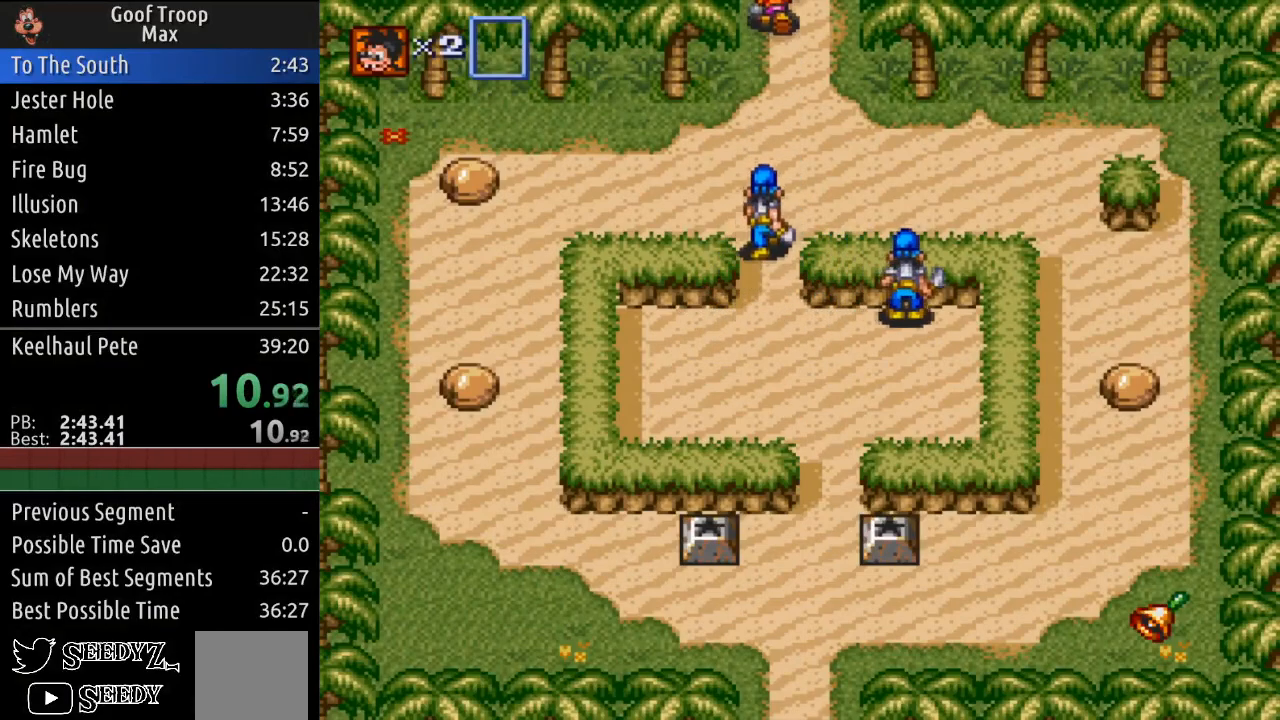
{"buttons": ["DPAD_RIGHT"], "left_stick": "center", "right_stick": "center", "events": [[284, "DPAD_RIGHT", "down"], [351, "DPAD_UP", "up"]]}
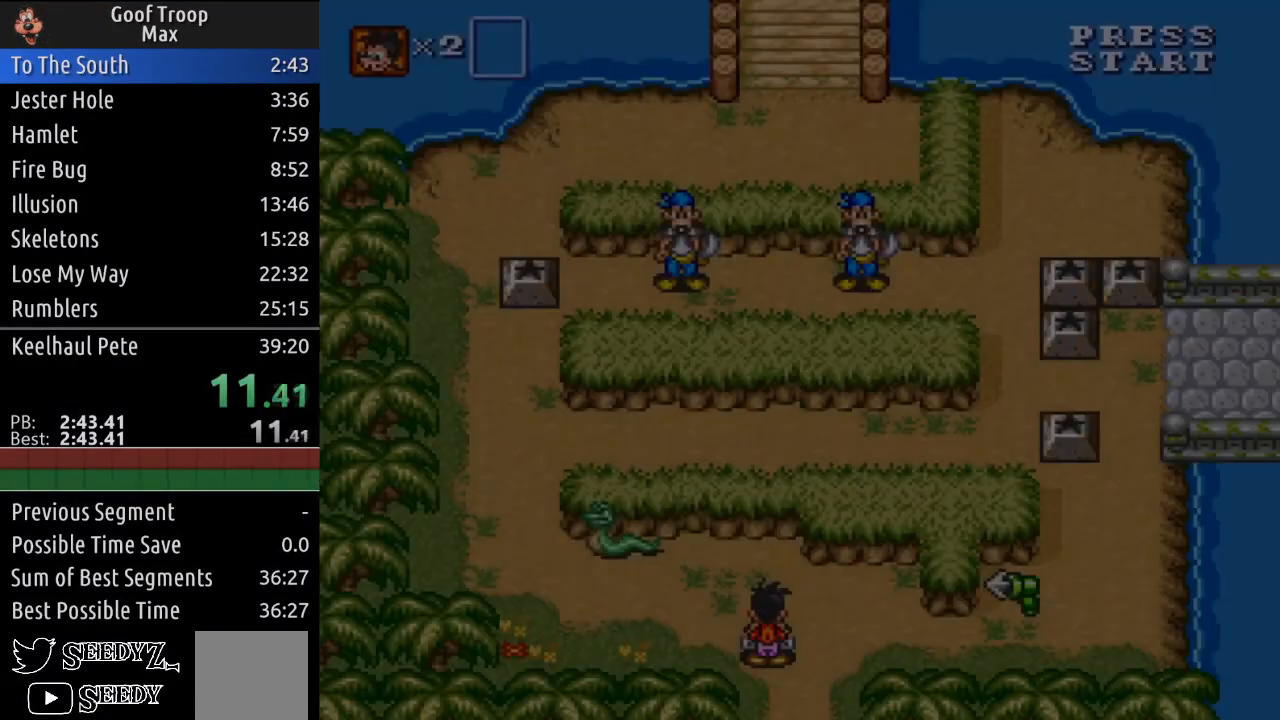
{"buttons": ["DPAD_RIGHT"], "left_stick": "center", "right_stick": "center", "events": []}
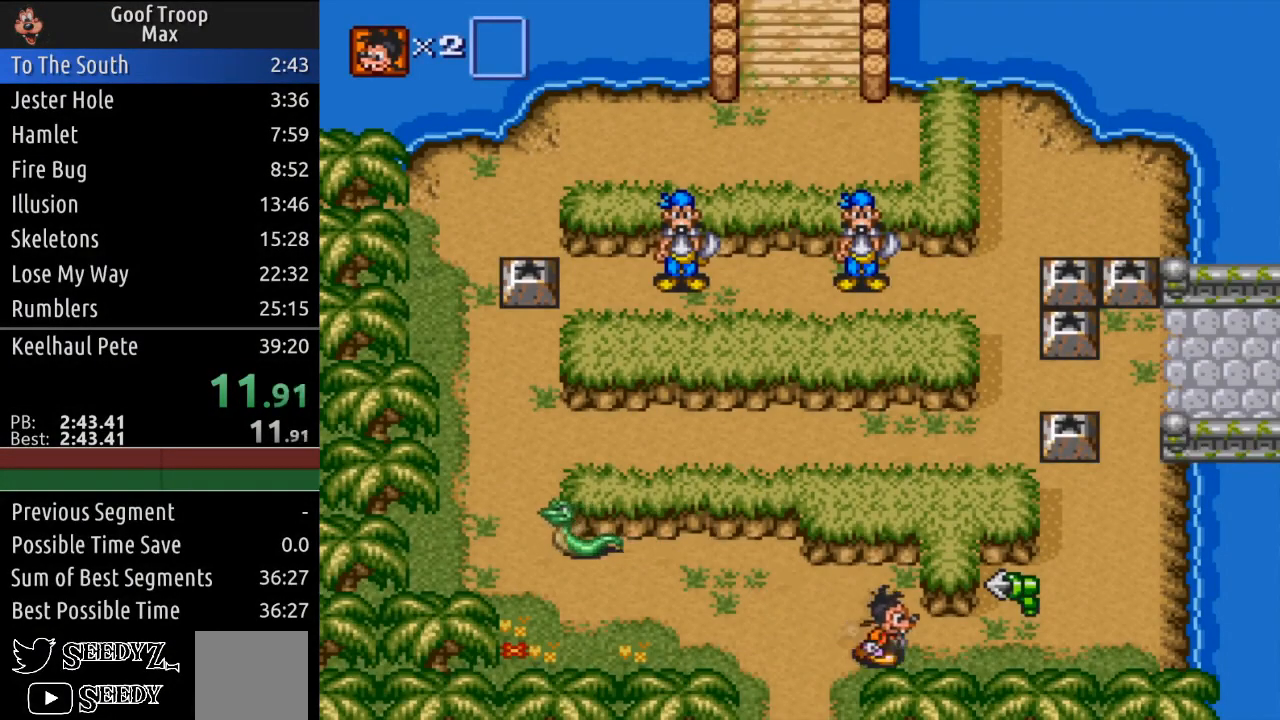
{"buttons": ["A"], "left_stick": "center", "right_stick": "center", "events": [[284, "DPAD_UP", "down"], [334, "DPAD_RIGHT", "up"], [417, "A", "down"], [501, "DPAD_UP", "up"]]}
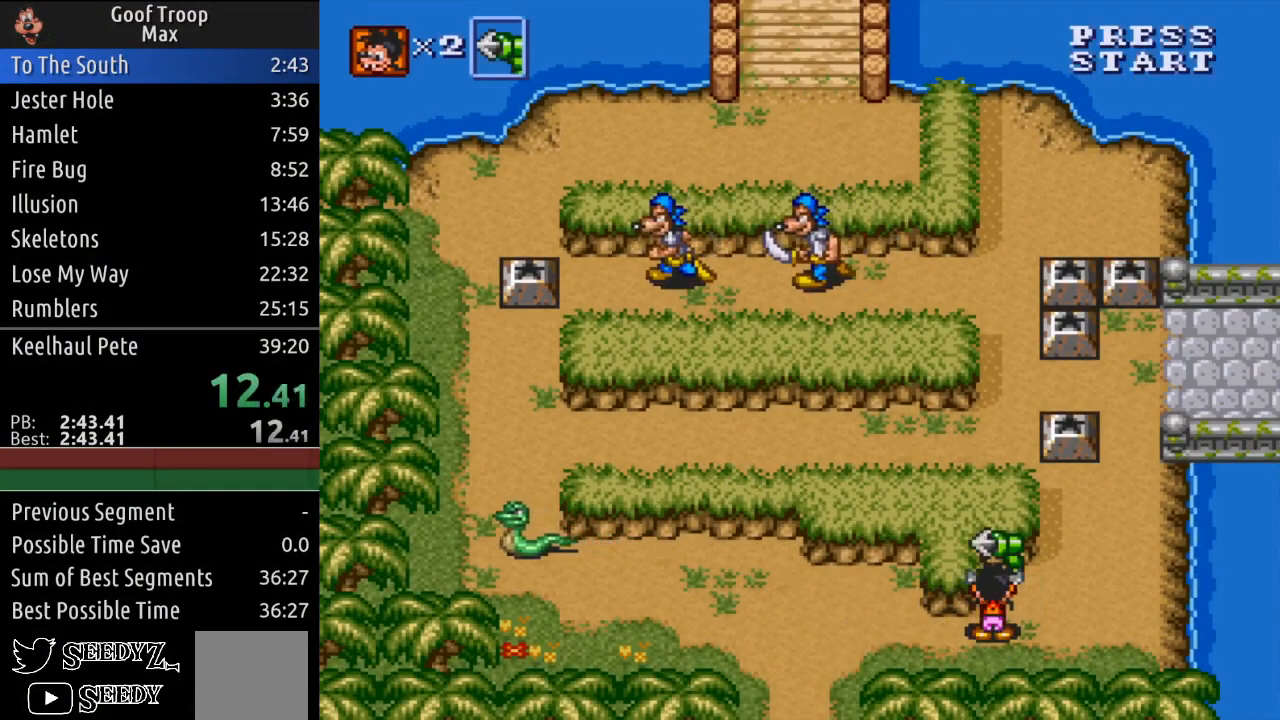
{"buttons": ["DPAD_LEFT"], "left_stick": "center", "right_stick": "center", "events": [[16, "A", "up"], [167, "DPAD_LEFT", "down"]]}
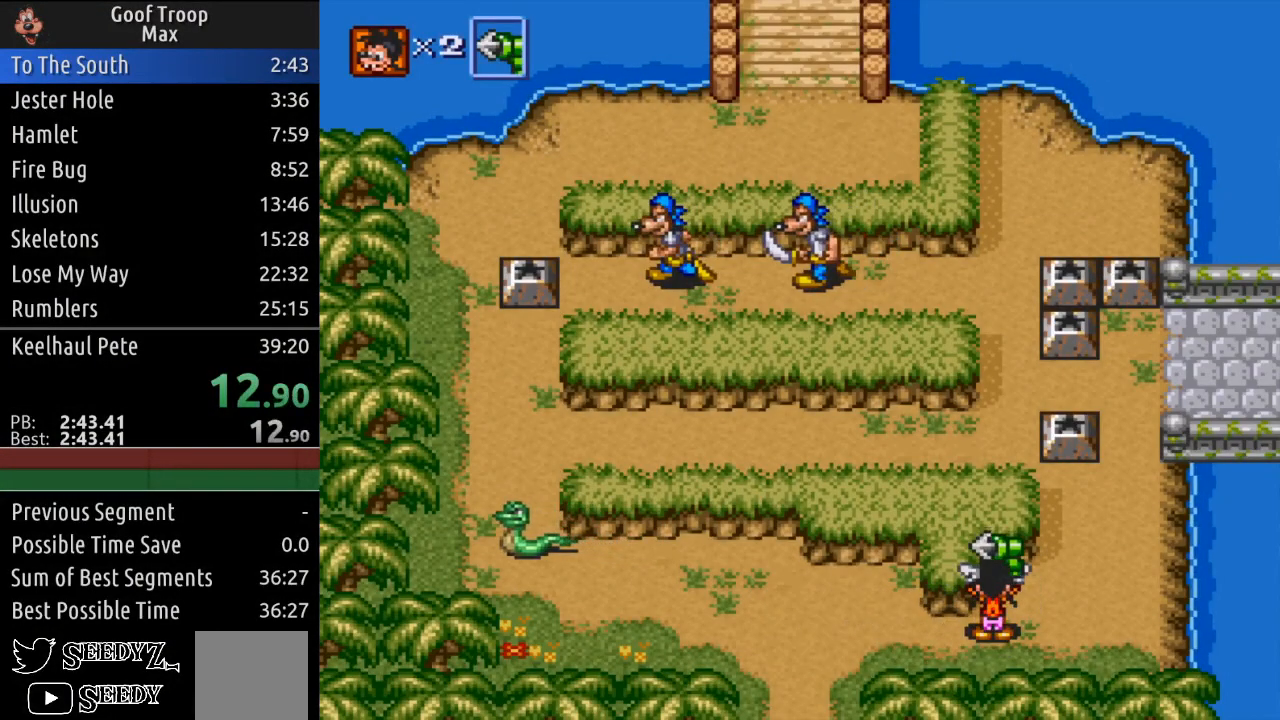
{"buttons": ["DPAD_LEFT"], "left_stick": "center", "right_stick": "center", "events": []}
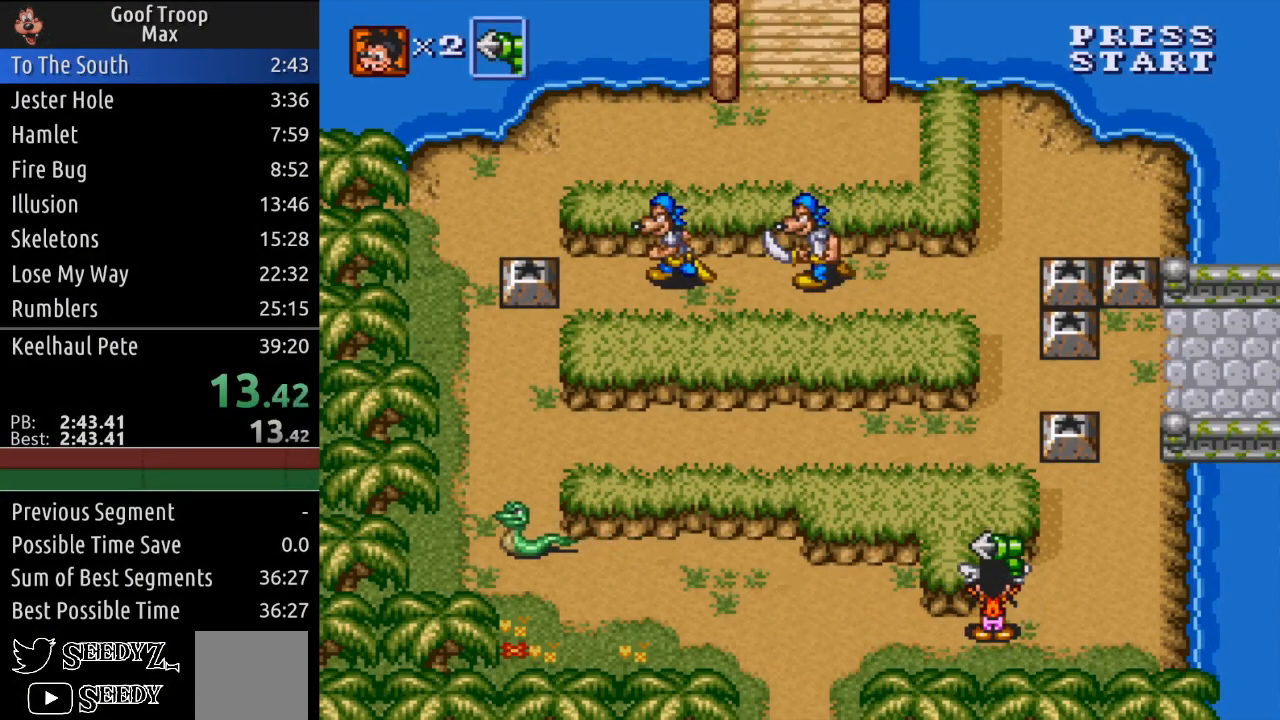
{"buttons": ["DPAD_UP", "DPAD_LEFT"], "left_stick": "center", "right_stick": "center", "events": [[467, "DPAD_UP", "down"]]}
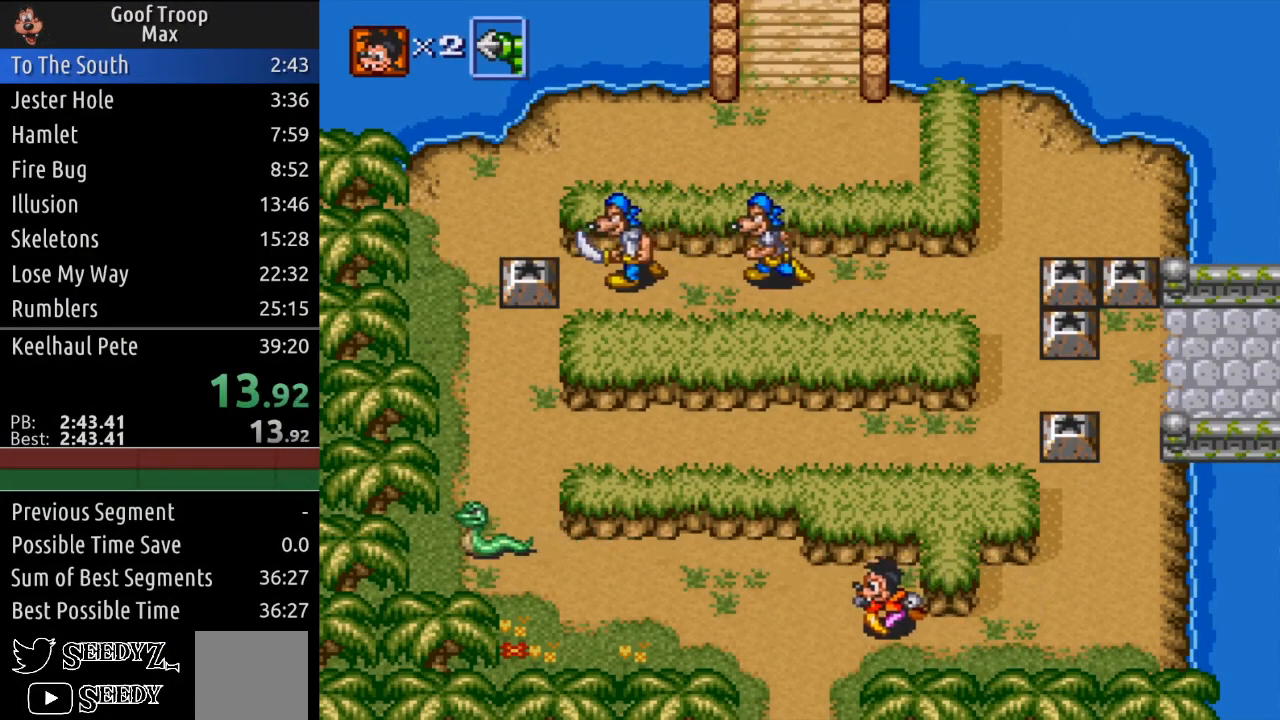
{"buttons": ["DPAD_UP", "DPAD_LEFT"], "left_stick": "center", "right_stick": "center", "events": []}
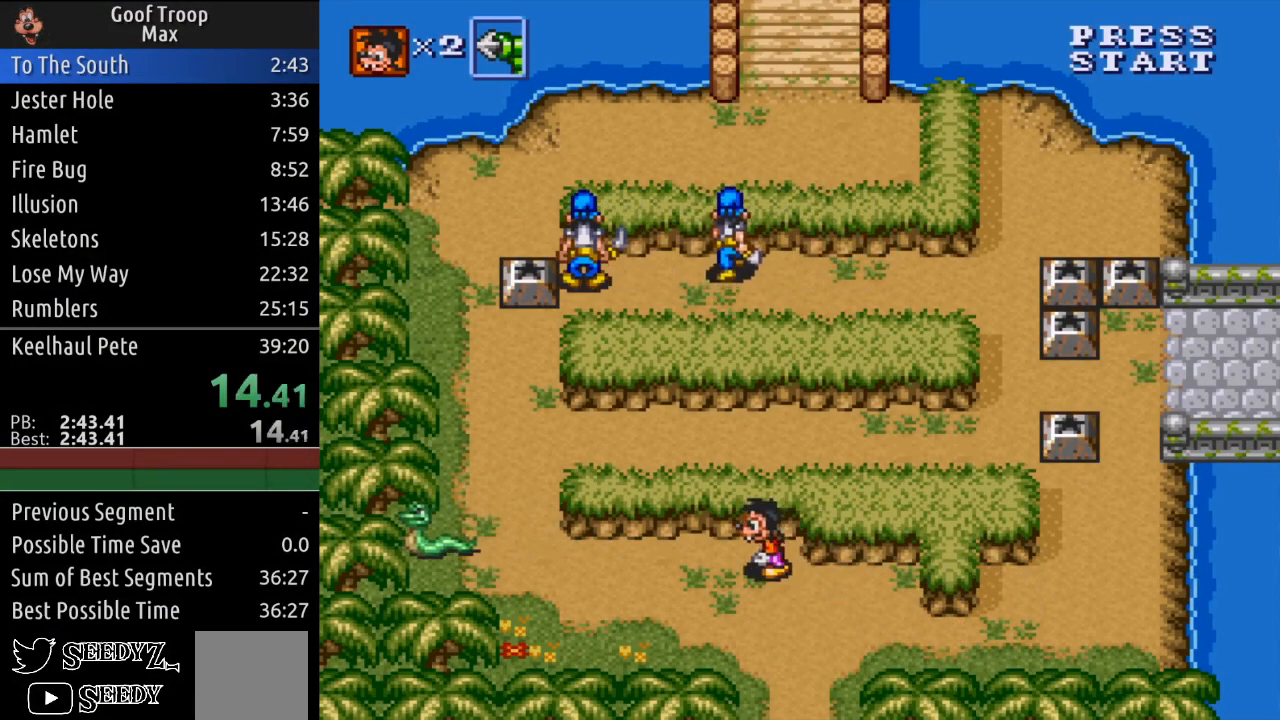
{"buttons": ["DPAD_LEFT"], "left_stick": "center", "right_stick": "center", "events": [[100, "DPAD_UP", "up"]]}
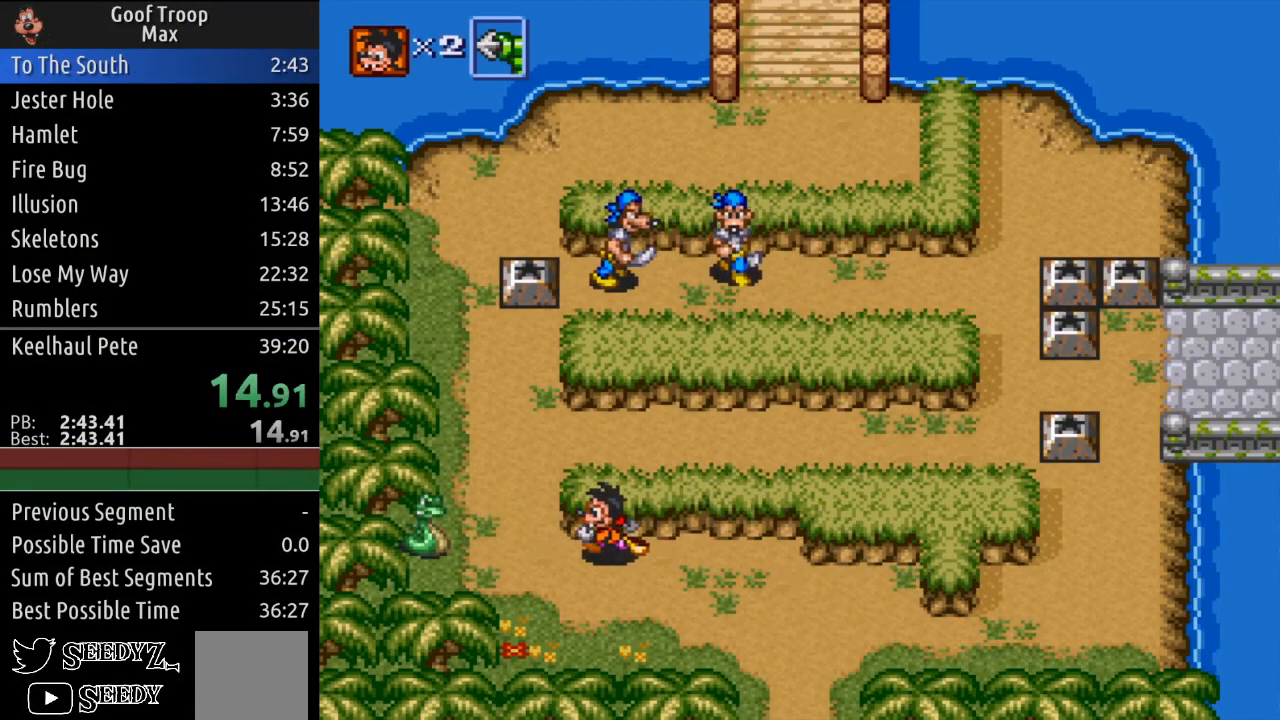
{"buttons": ["DPAD_UP"], "left_stick": "center", "right_stick": "center", "events": [[134, "X", "down"], [217, "X", "up"], [434, "DPAD_UP", "down"], [484, "DPAD_LEFT", "up"]]}
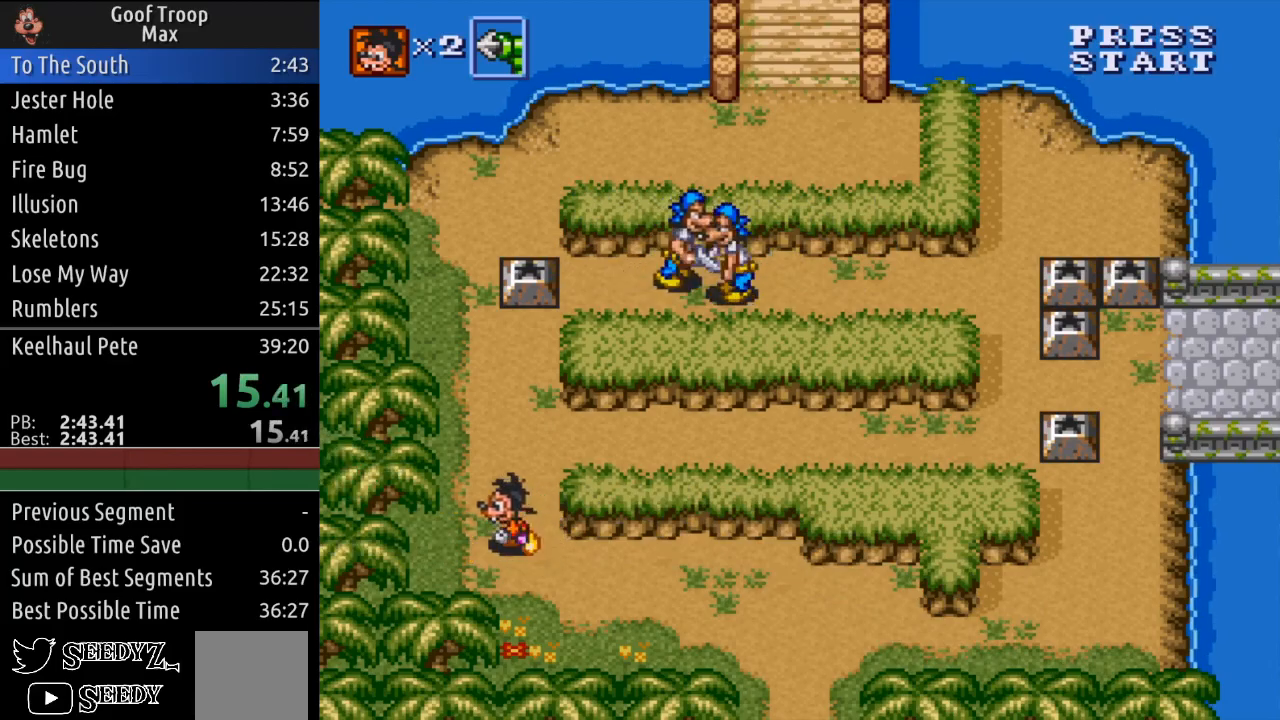
{"buttons": ["DPAD_UP", "DPAD_LEFT"], "left_stick": "center", "right_stick": "center", "events": [[350, "DPAD_LEFT", "down"]]}
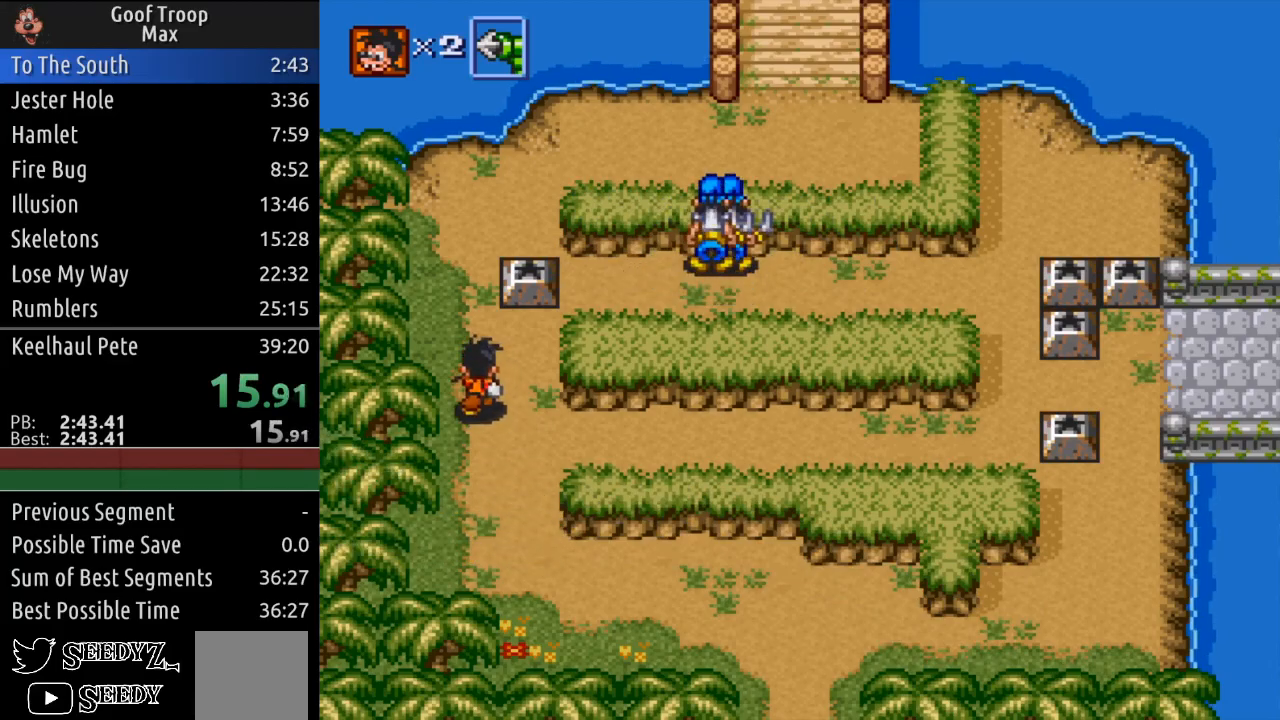
{"buttons": ["DPAD_UP"], "left_stick": "center", "right_stick": "center", "events": [[17, "DPAD_LEFT", "up"]]}
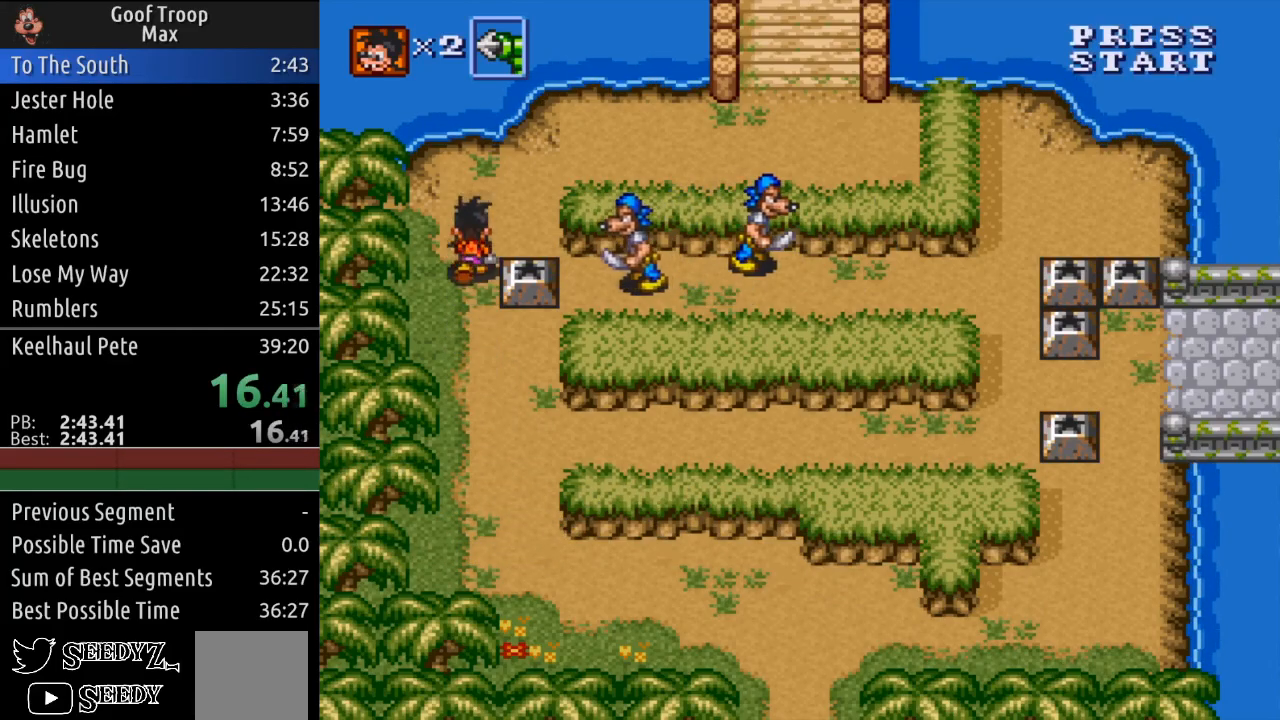
{"buttons": ["DPAD_UP", "DPAD_RIGHT"], "left_stick": "center", "right_stick": "center", "events": [[67, "DPAD_RIGHT", "down"]]}
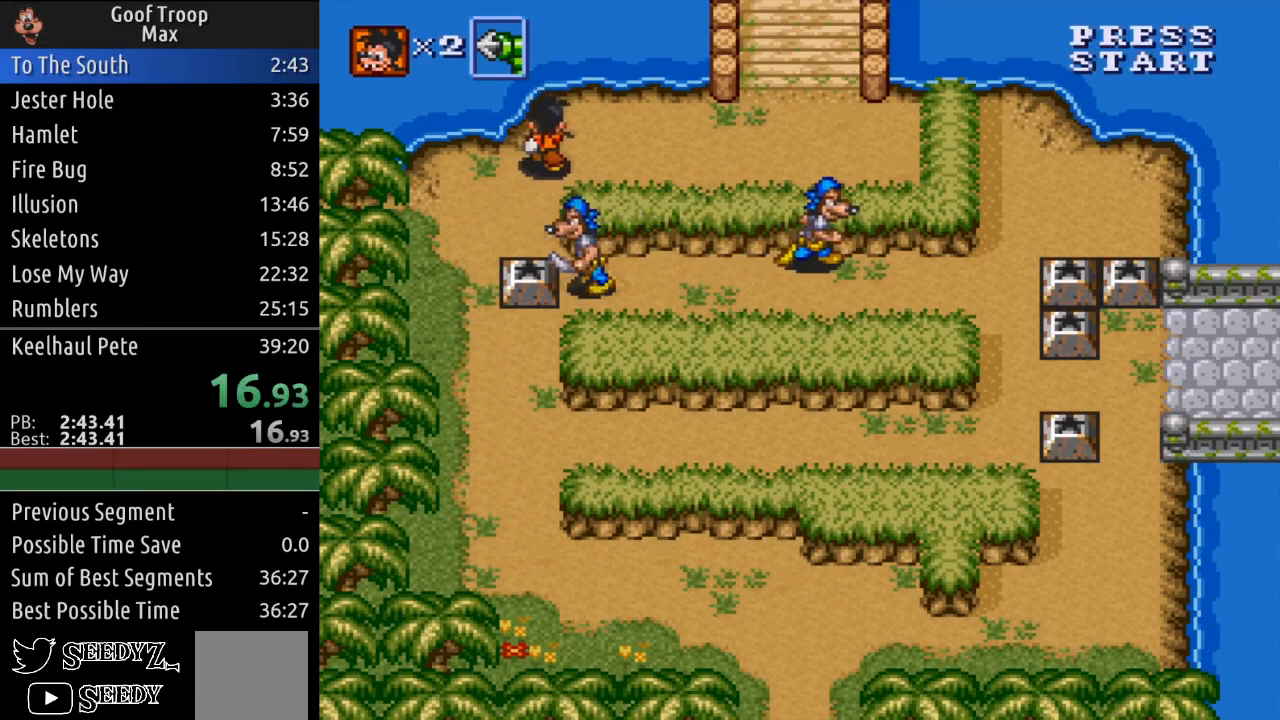
{"buttons": ["DPAD_UP", "DPAD_RIGHT"], "left_stick": "center", "right_stick": "center", "events": [[17, "DPAD_UP", "up"], [451, "DPAD_UP", "down"]]}
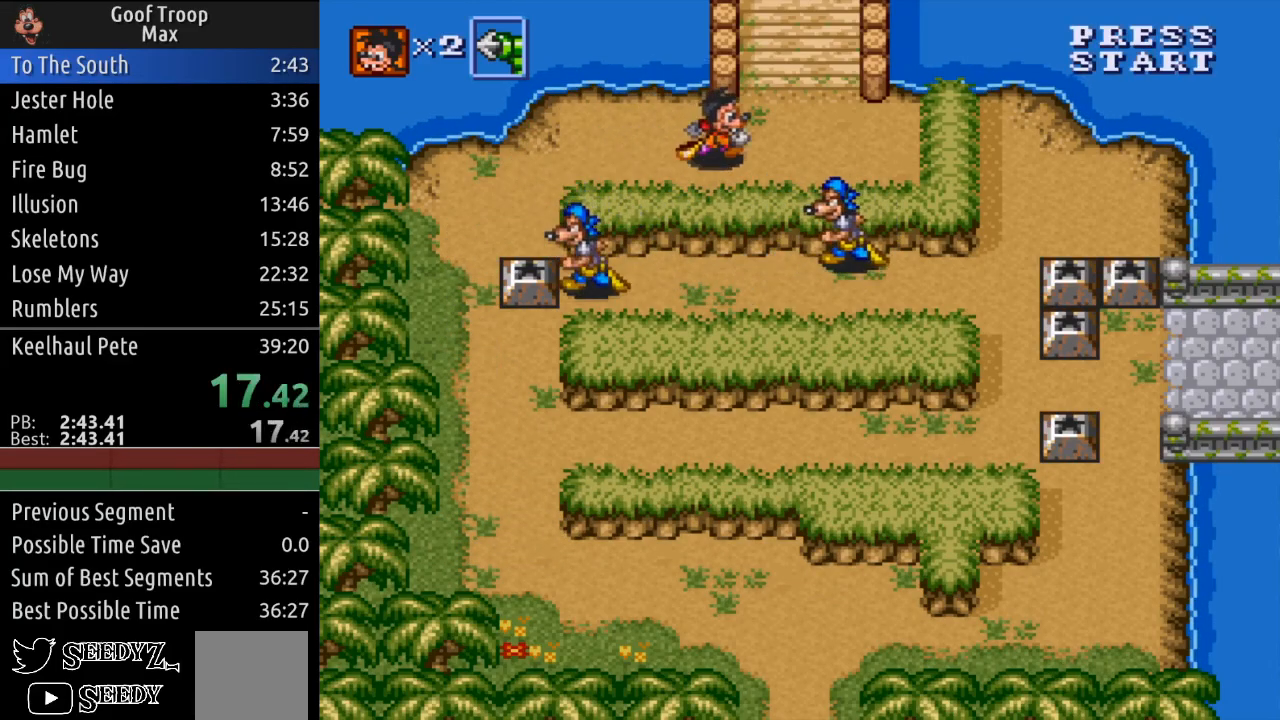
{"buttons": ["DPAD_UP"], "left_stick": "center", "right_stick": "center", "events": [[417, "DPAD_RIGHT", "up"]]}
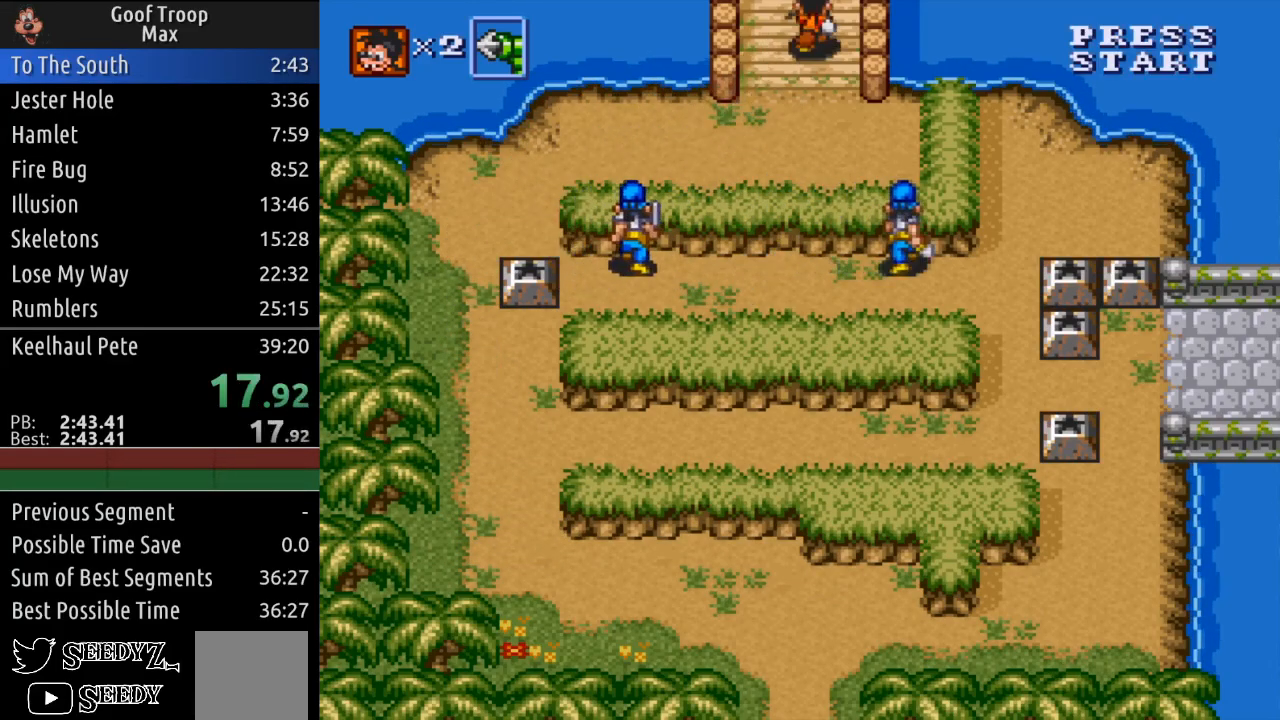
{"buttons": ["DPAD_RIGHT"], "left_stick": "center", "right_stick": "center", "events": [[150, "DPAD_RIGHT", "down"], [201, "DPAD_UP", "up"]]}
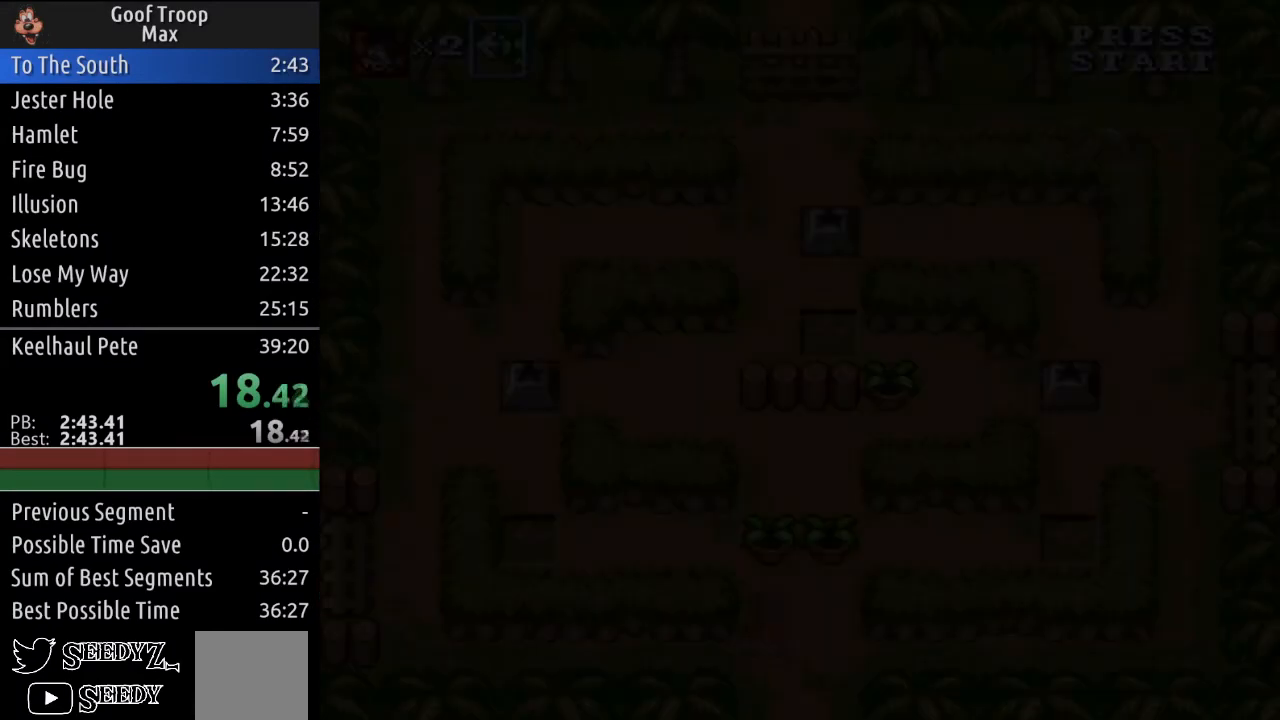
{"buttons": ["DPAD_RIGHT"], "left_stick": "center", "right_stick": "center", "events": []}
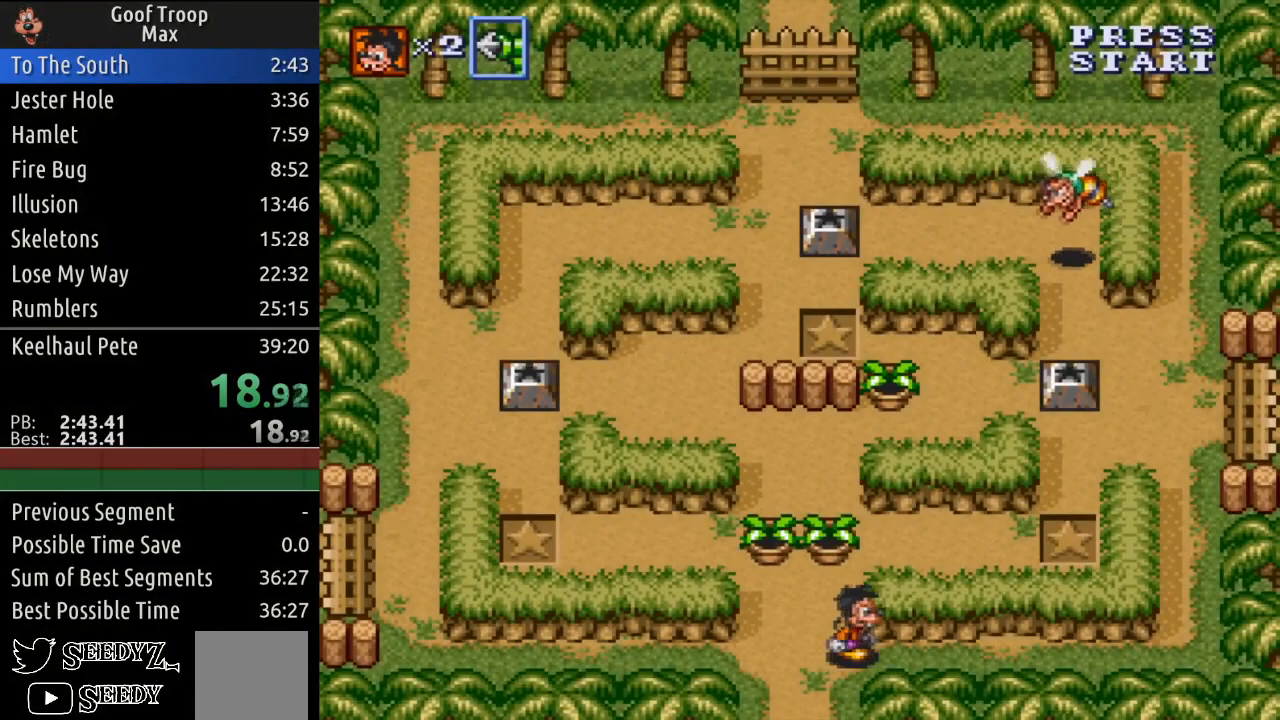
{"buttons": ["DPAD_RIGHT"], "left_stick": "center", "right_stick": "center", "events": []}
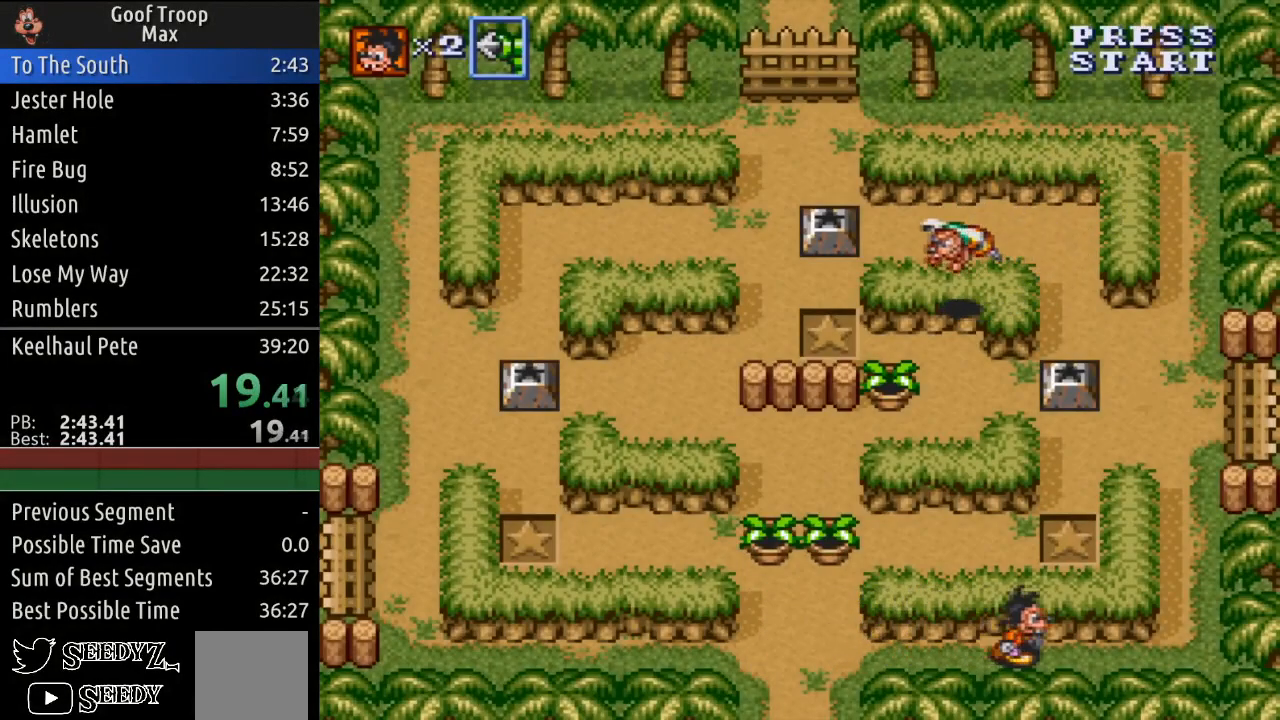
{"buttons": ["DPAD_UP"], "left_stick": "center", "right_stick": "center", "events": [[400, "DPAD_UP", "down"], [484, "DPAD_RIGHT", "up"]]}
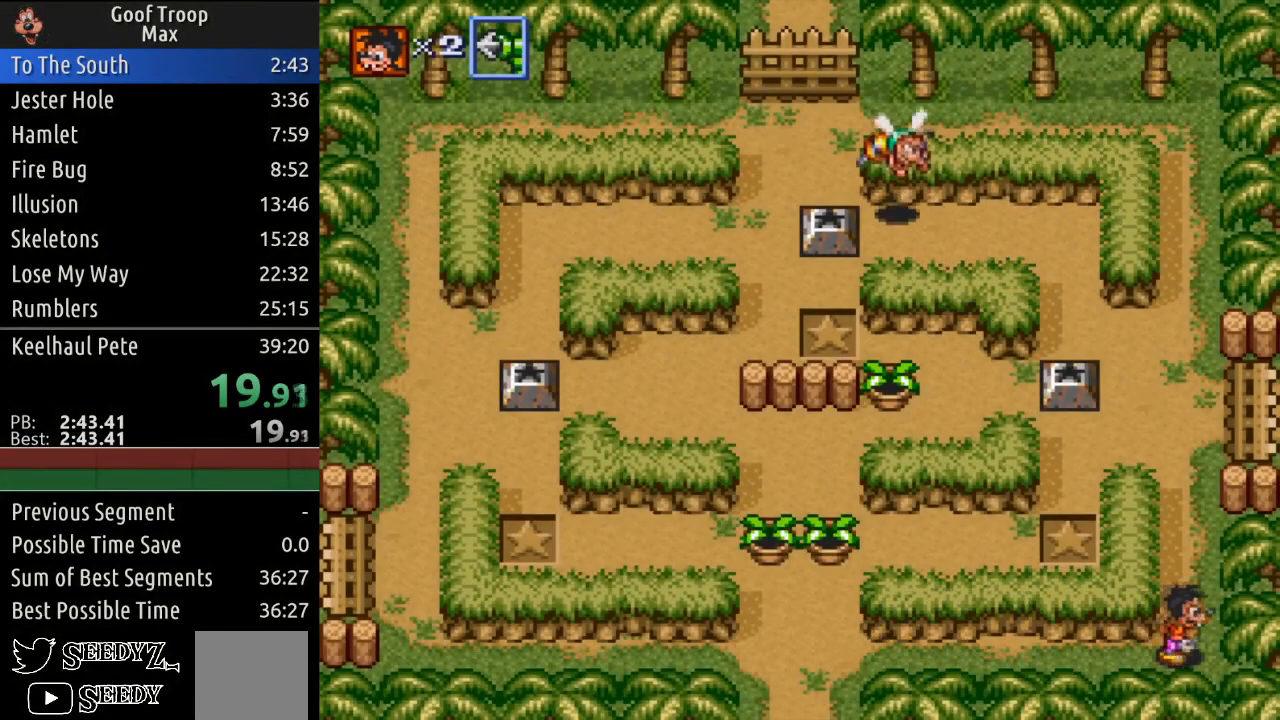
{"buttons": ["DPAD_UP"], "left_stick": "center", "right_stick": "center", "events": []}
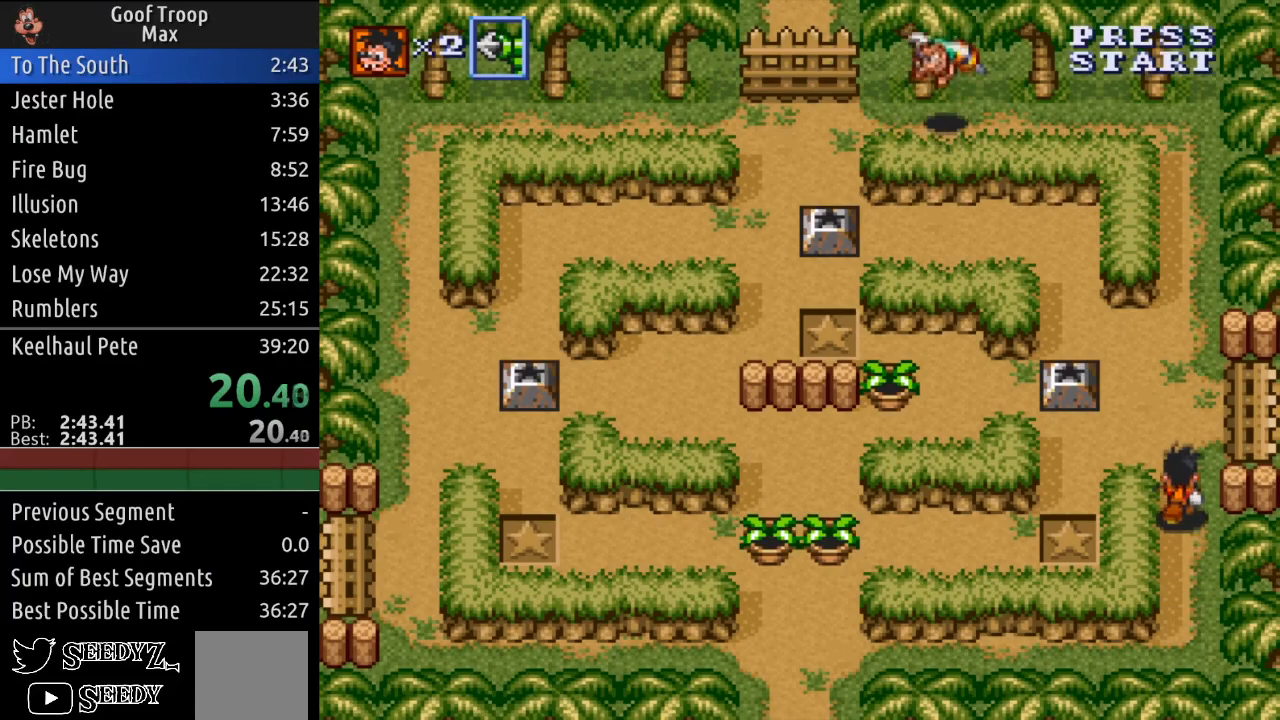
{"buttons": ["DPAD_UP"], "left_stick": "center", "right_stick": "center", "events": []}
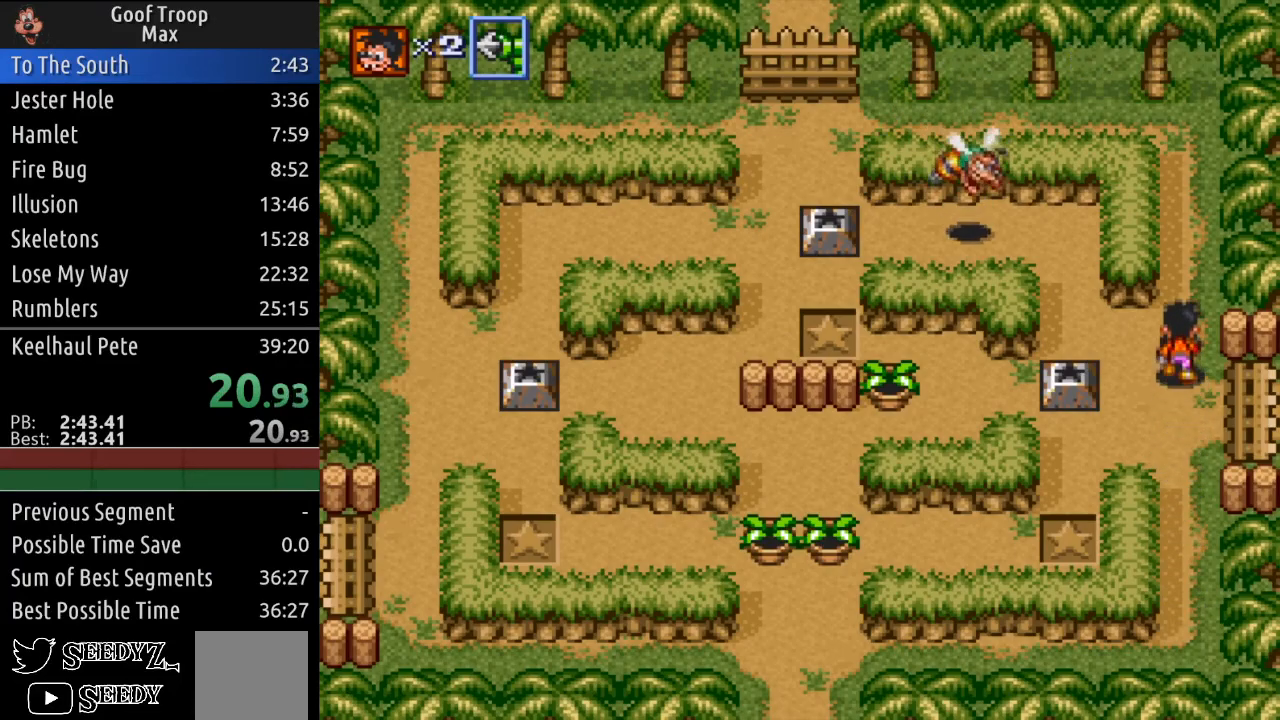
{"buttons": ["A", "DPAD_DOWN"], "left_stick": "center", "right_stick": "center", "events": [[17, "DPAD_LEFT", "down"], [167, "DPAD_UP", "up"], [301, "DPAD_DOWN", "down"], [334, "DPAD_LEFT", "up"], [417, "A", "down"]]}
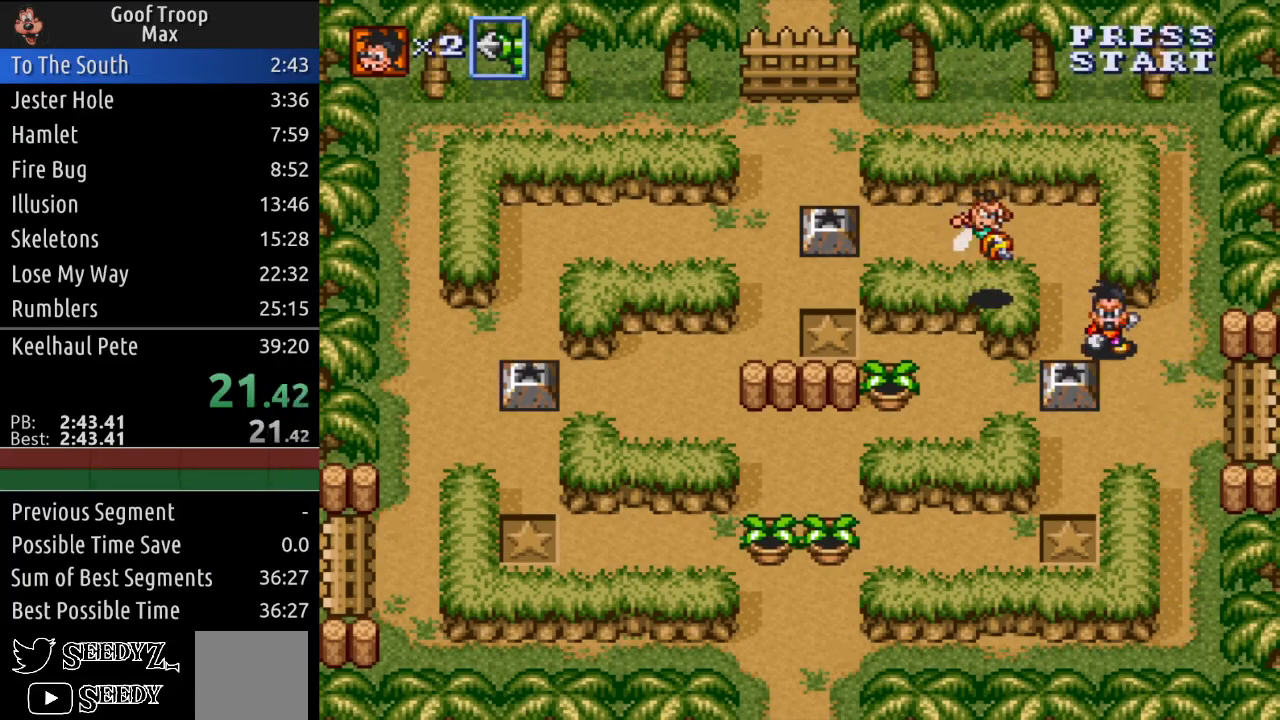
{"buttons": ["DPAD_DOWN", "DPAD_RIGHT"], "left_stick": "center", "right_stick": "center", "events": [[17, "A", "up"], [83, "DPAD_DOWN", "up"], [217, "DPAD_DOWN", "down"], [484, "DPAD_RIGHT", "down"]]}
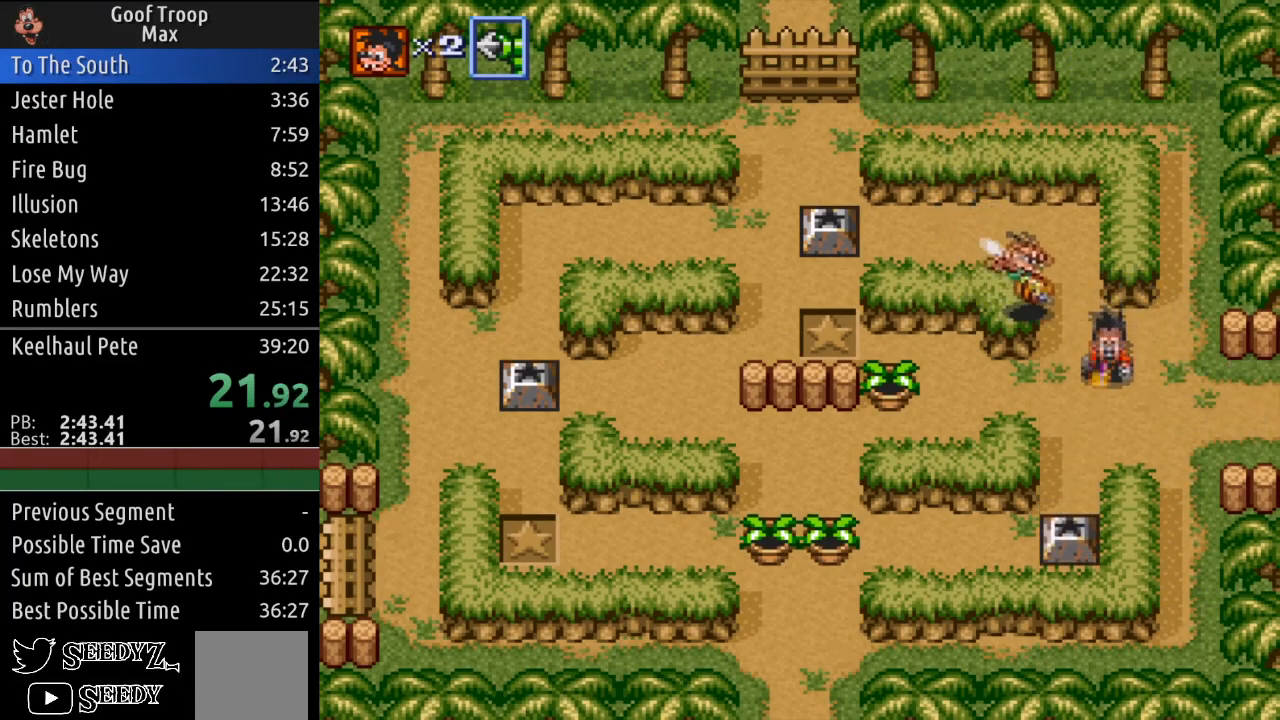
{"buttons": ["DPAD_RIGHT"], "left_stick": "center", "right_stick": "center", "events": [[317, "DPAD_DOWN", "up"]]}
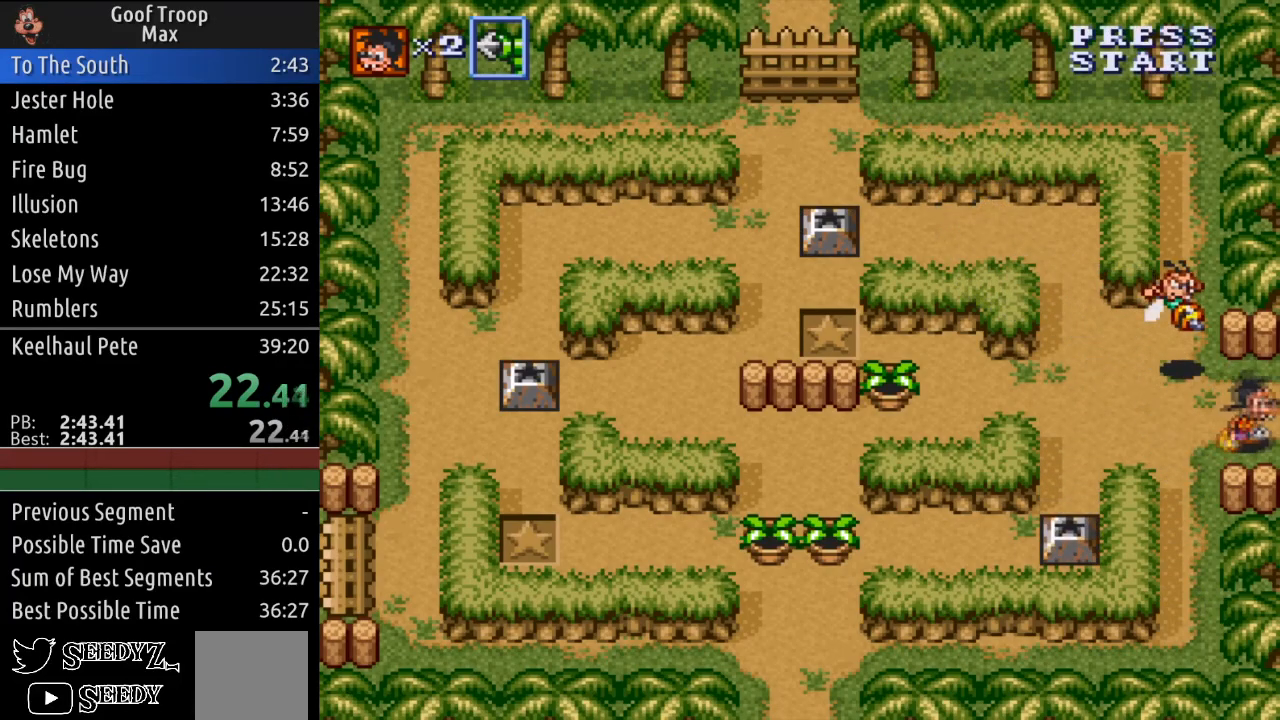
{"buttons": ["DPAD_RIGHT"], "left_stick": "center", "right_stick": "center", "events": [[300, "DPAD_RIGHT", "up"], [467, "DPAD_RIGHT", "down"]]}
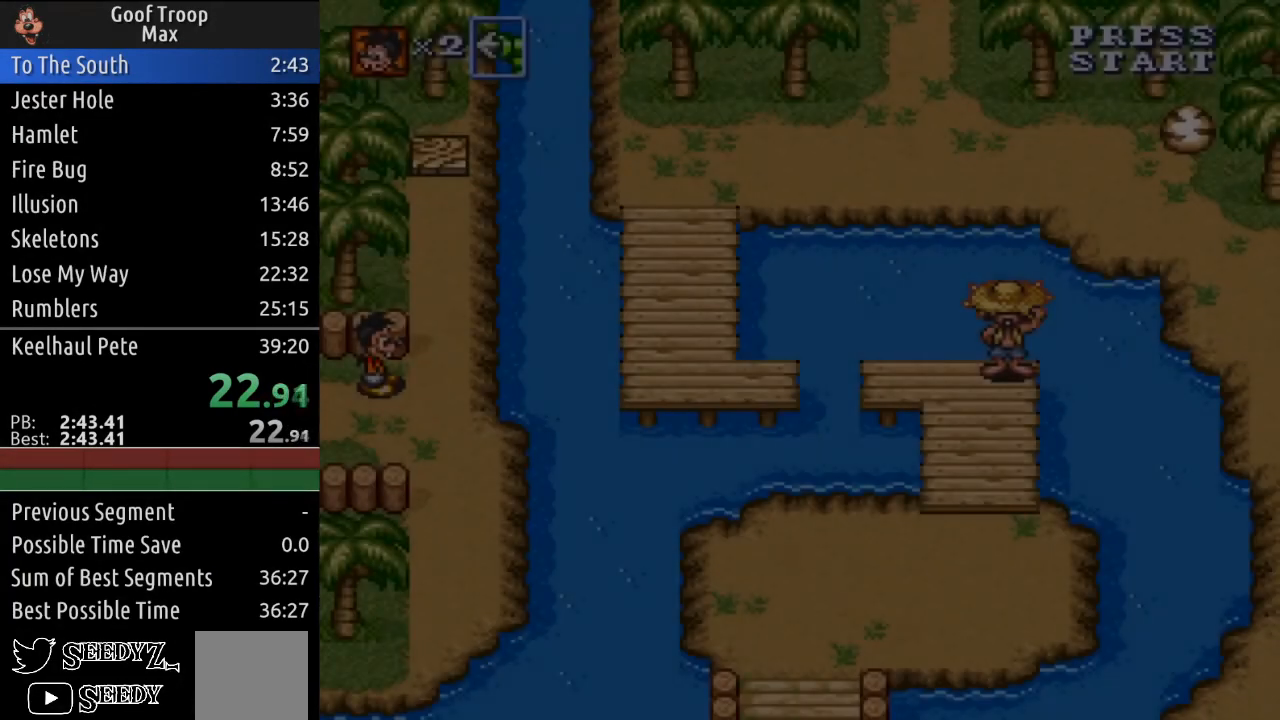
{"buttons": ["DPAD_UP"], "left_stick": "center", "right_stick": "center", "events": [[267, "DPAD_DOWN", "down"], [317, "DPAD_RIGHT", "up"], [401, "DPAD_RIGHT", "down"], [434, "DPAD_DOWN", "up"], [434, "DPAD_UP", "down"], [484, "DPAD_RIGHT", "up"]]}
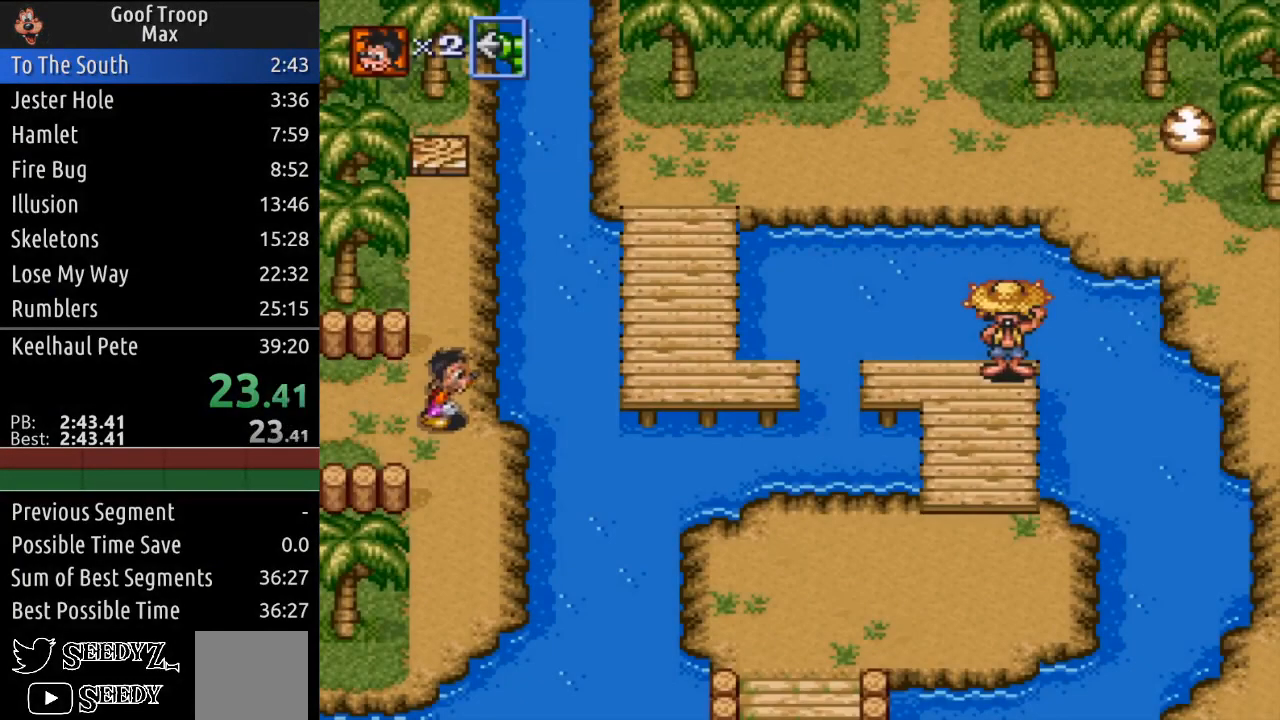
{"buttons": ["DPAD_UP"], "left_stick": "center", "right_stick": "center", "events": []}
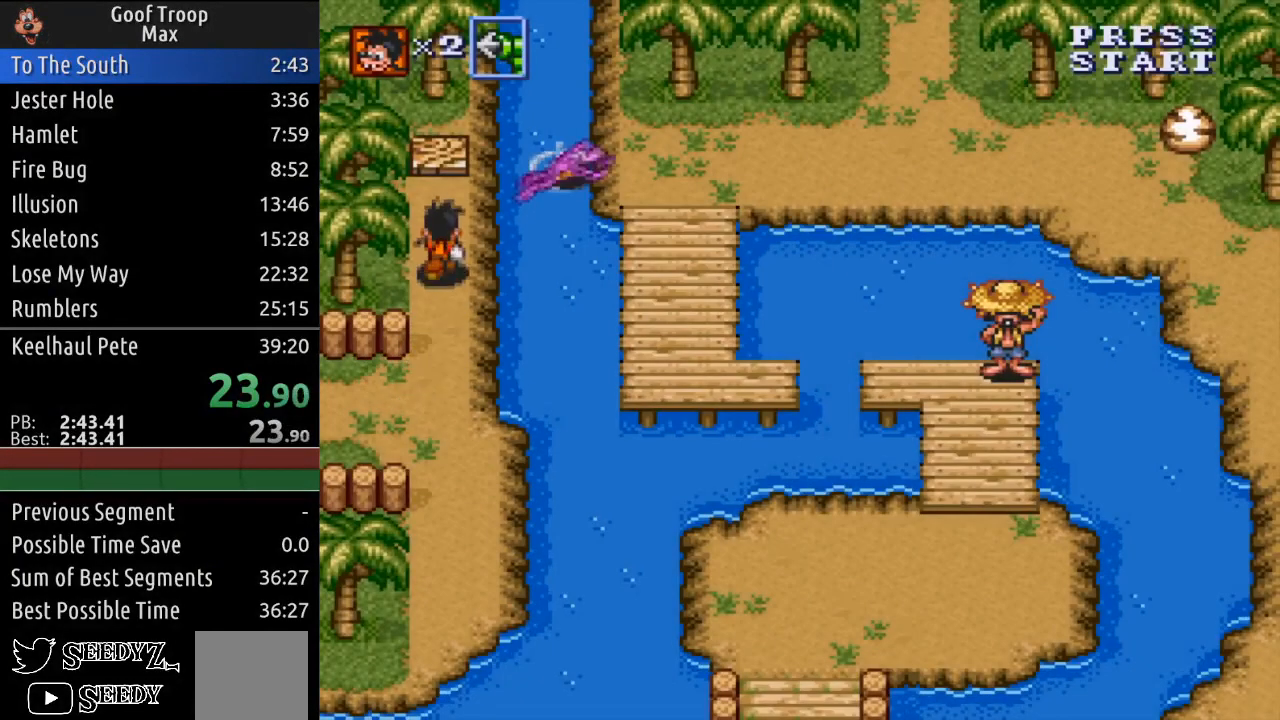
{"buttons": ["DPAD_DOWN"], "left_stick": "center", "right_stick": "center", "events": [[267, "A", "down"], [383, "DPAD_UP", "up"], [433, "A", "up"], [450, "DPAD_DOWN", "down"]]}
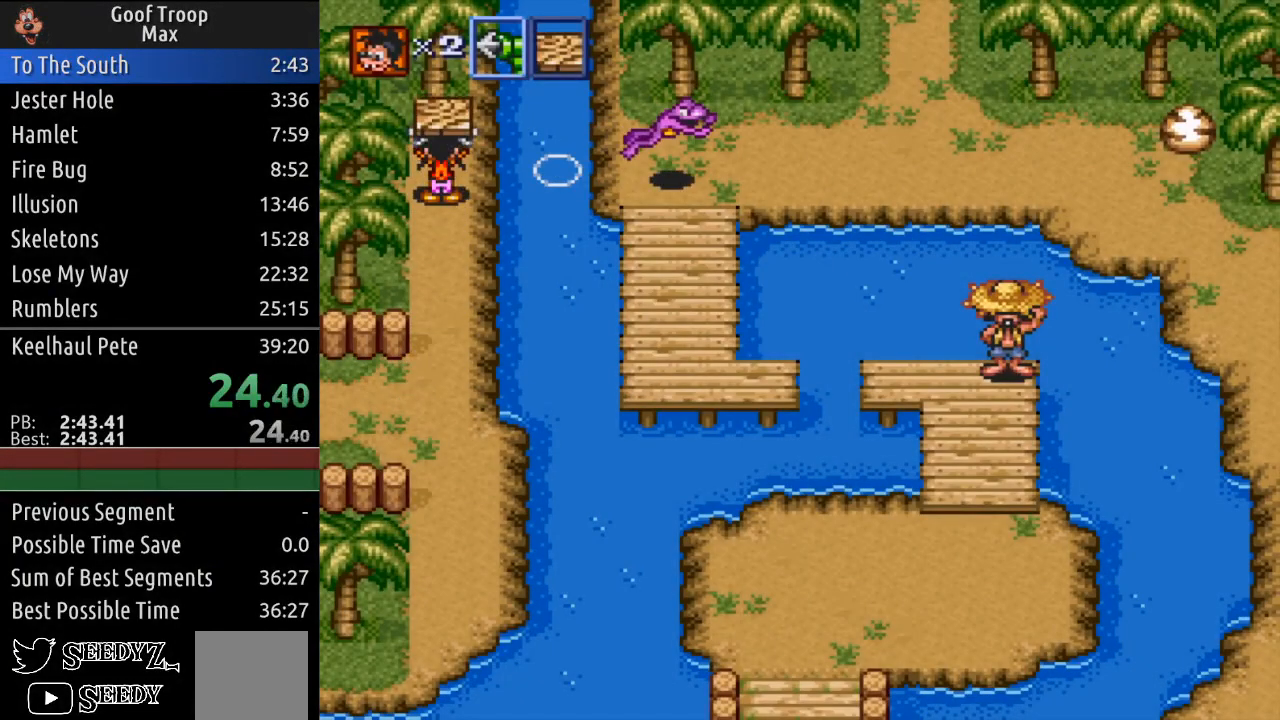
{"buttons": ["DPAD_DOWN"], "left_stick": "center", "right_stick": "center", "events": []}
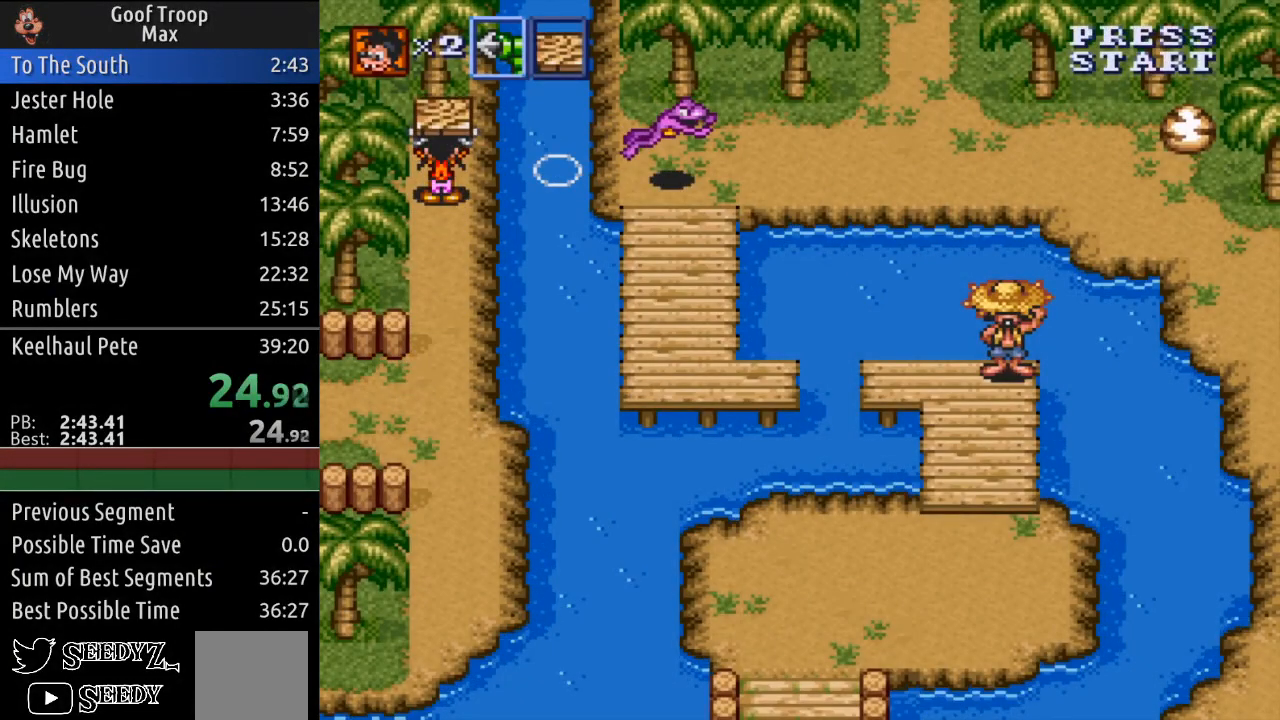
{"buttons": ["DPAD_DOWN"], "left_stick": "center", "right_stick": "center", "events": []}